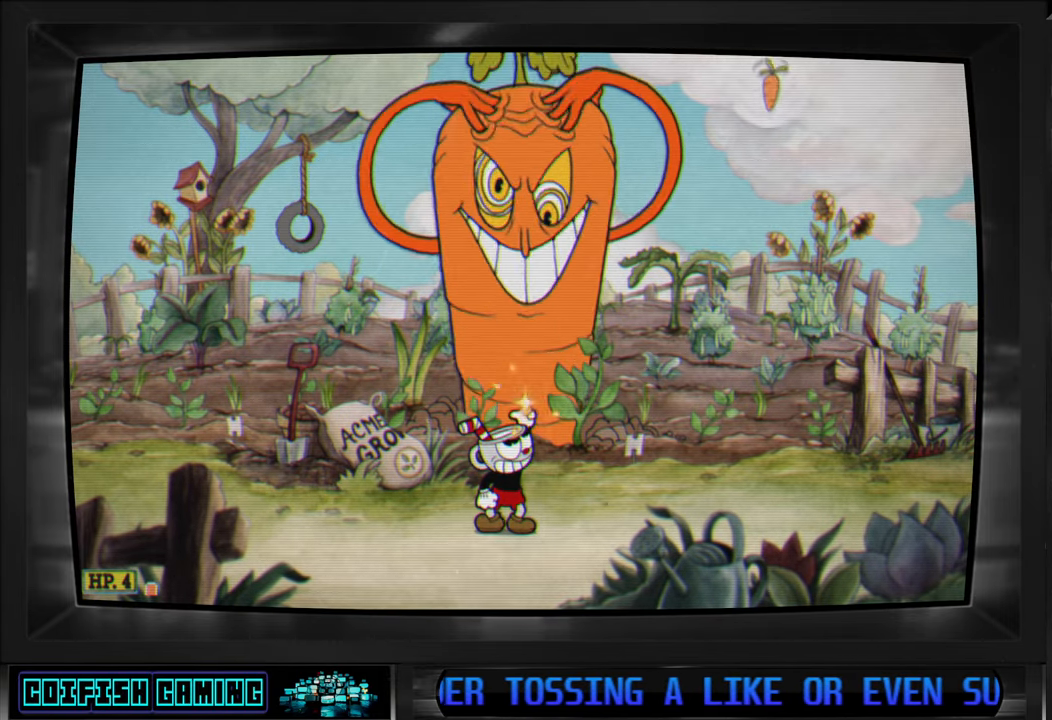
Gameplay with a controller (Xbox layout); each line is a JSON object with the inputs held at the frame after it. "events" lists button and stick changes between this image and that frame as [ms after this image, input, new state], when the widget could be followed in between.
{"buttons": ["X", "DPAD_UP"], "left_stick": "center", "right_stick": "center", "events": [[333, "X", "up"], [450, "X", "down"]]}
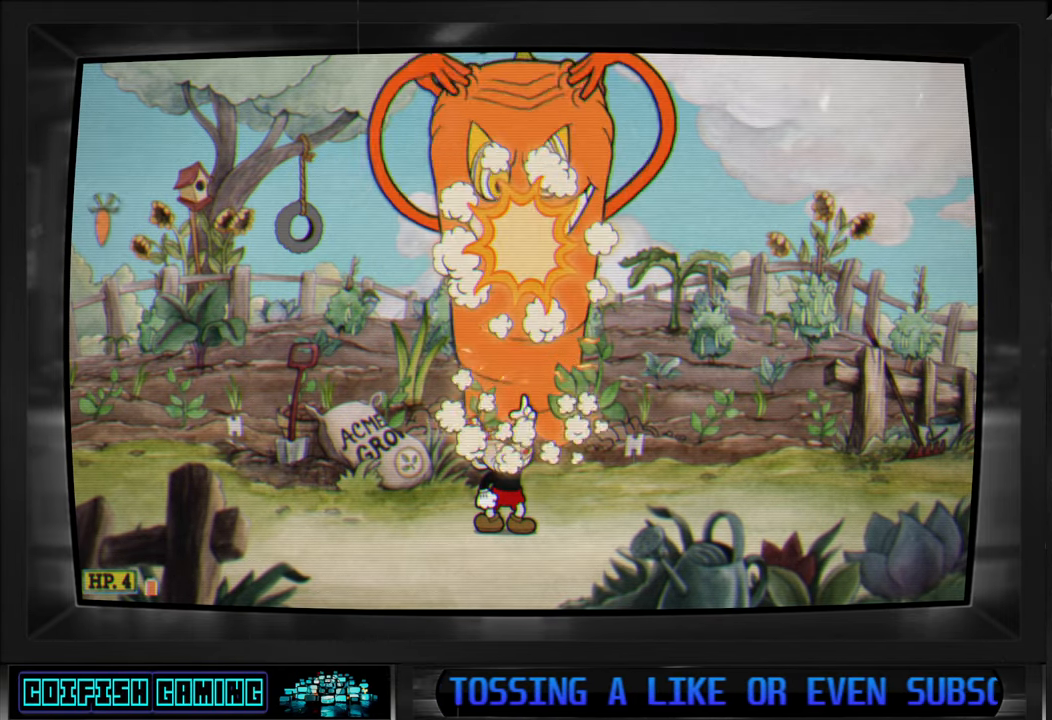
{"buttons": ["X", "DPAD_UP"], "left_stick": "center", "right_stick": "center", "events": []}
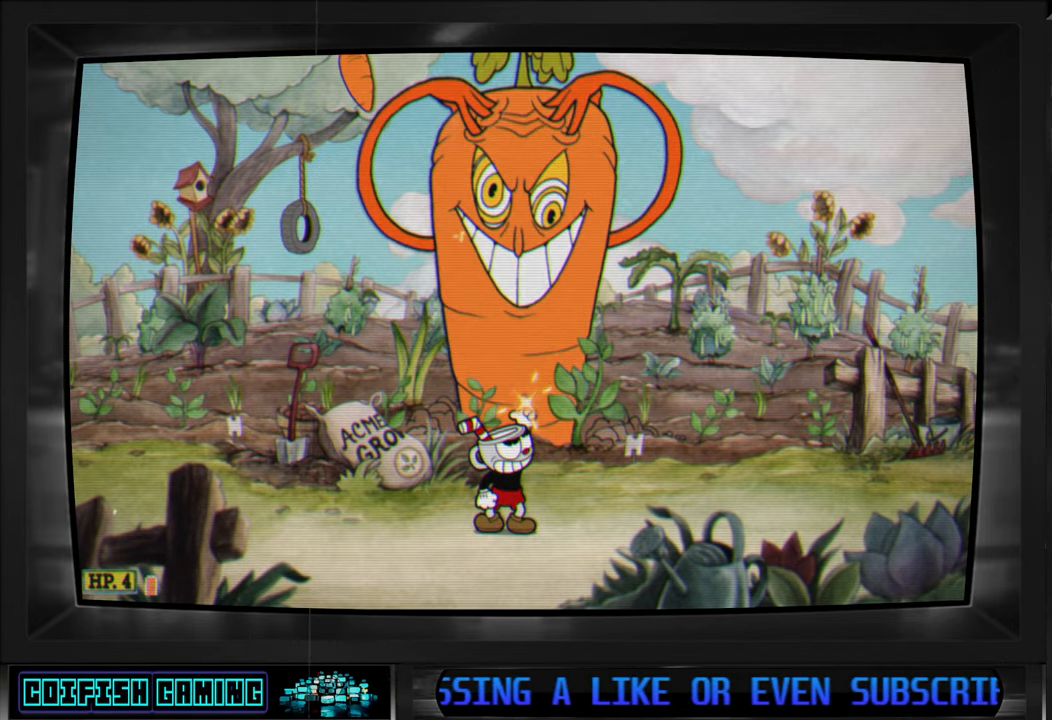
{"buttons": ["X", "DPAD_UP"], "left_stick": "center", "right_stick": "center", "events": []}
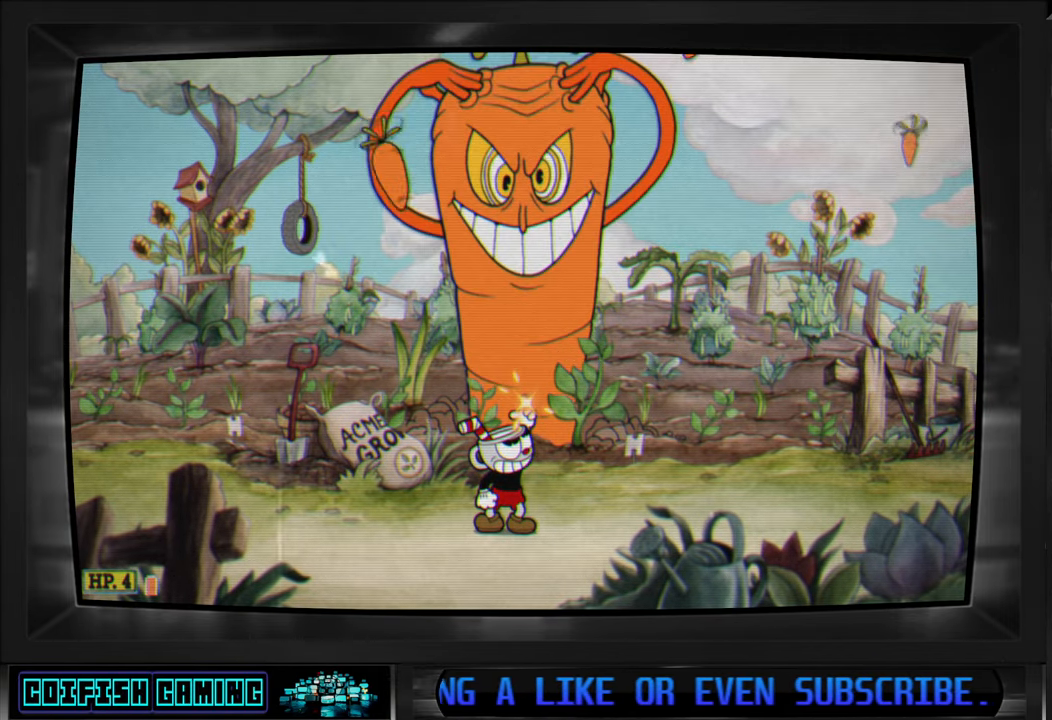
{"buttons": ["X", "DPAD_UP"], "left_stick": "center", "right_stick": "center", "events": [[300, "X", "up"], [400, "X", "down"]]}
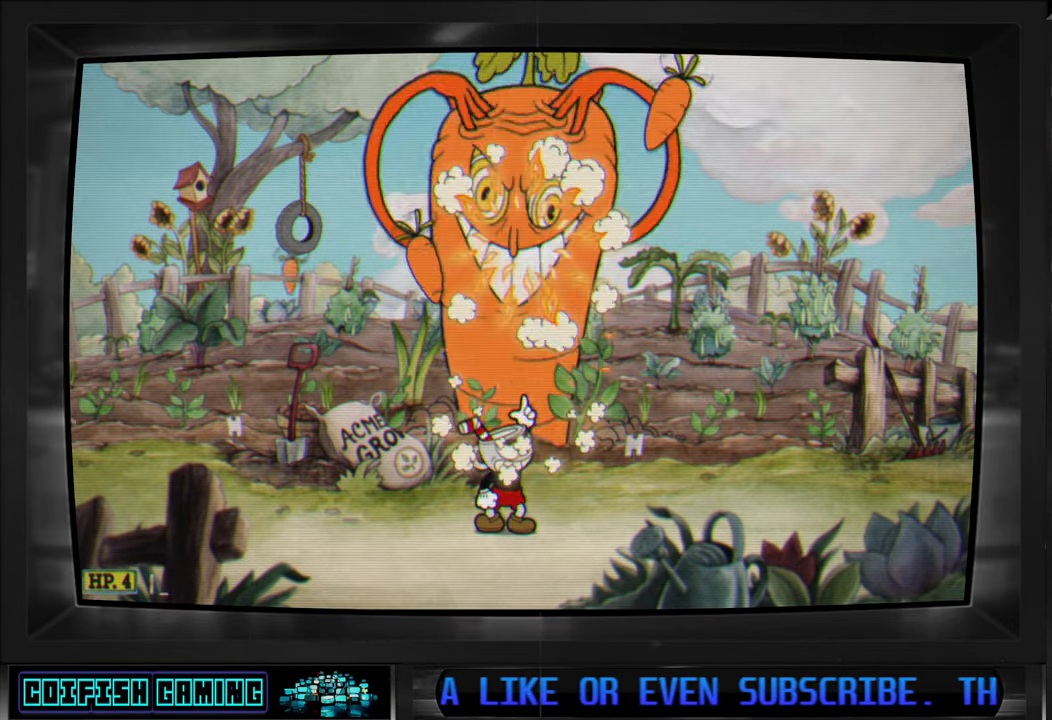
{"buttons": ["X", "DPAD_RIGHT"], "left_stick": "center", "right_stick": "center", "events": [[133, "DPAD_RIGHT", "down"], [250, "DPAD_UP", "up"], [317, "DPAD_DOWN", "down"], [383, "DPAD_DOWN", "up"], [383, "L1", "down"], [483, "L1", "up"]]}
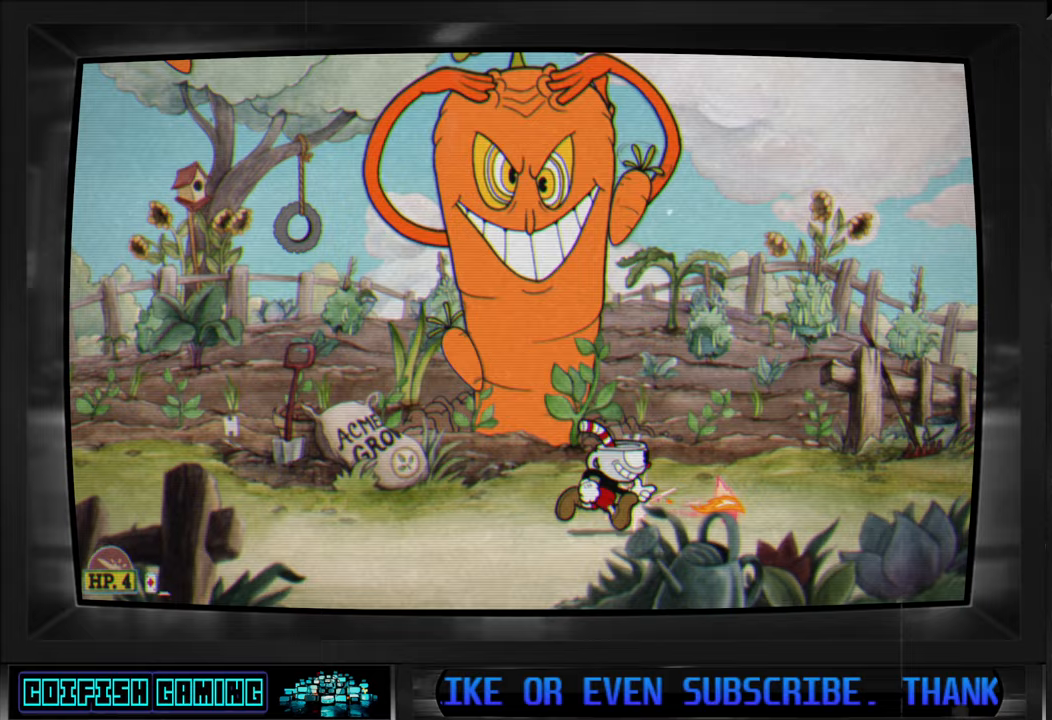
{"buttons": ["X", "DPAD_UP", "DPAD_RIGHT"], "left_stick": "center", "right_stick": "center", "events": [[333, "DPAD_UP", "down"], [367, "DPAD_UP", "up"], [450, "DPAD_UP", "down"]]}
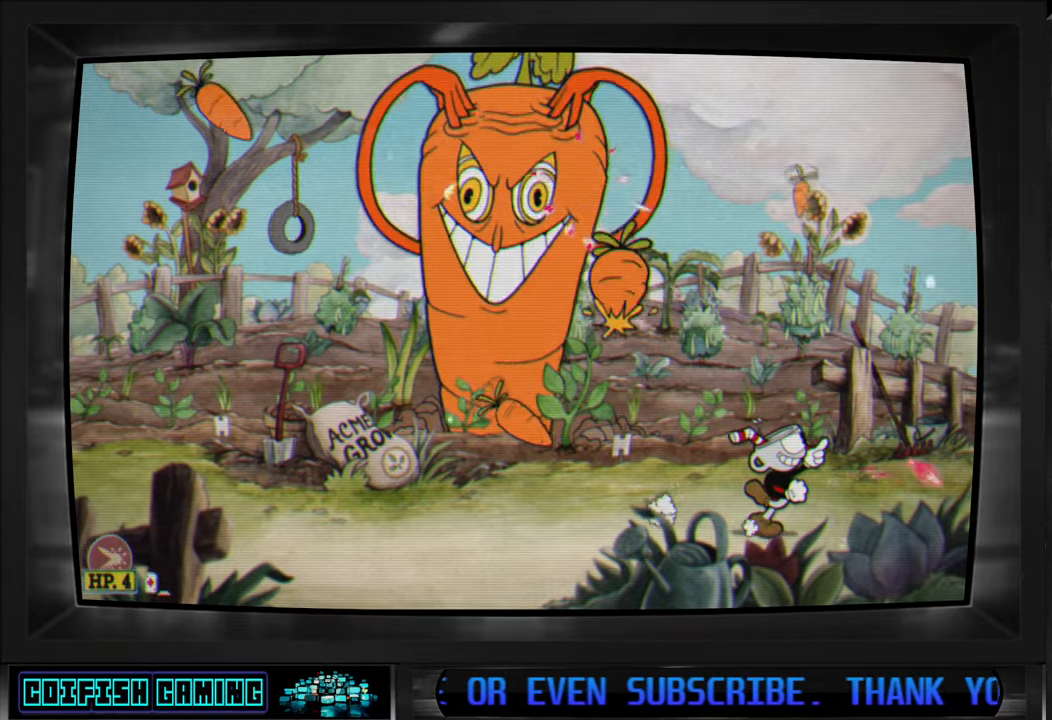
{"buttons": ["X"], "left_stick": "center", "right_stick": "center", "events": [[17, "DPAD_UP", "up"], [100, "DPAD_RIGHT", "up"], [183, "DPAD_LEFT", "down"], [283, "DPAD_LEFT", "up"]]}
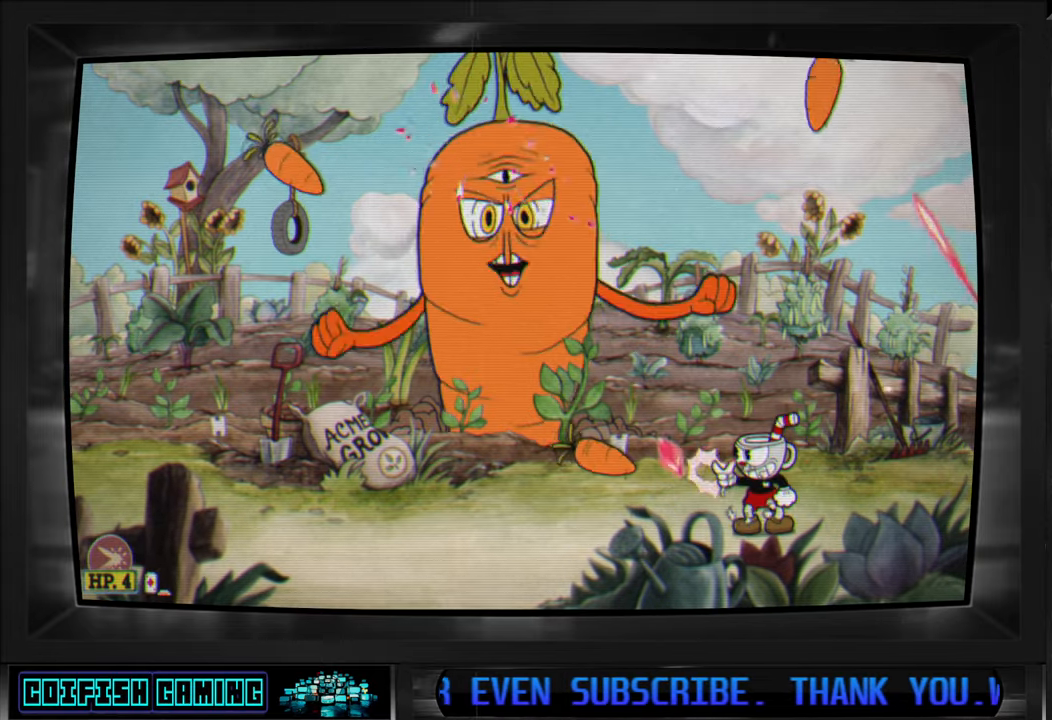
{"buttons": ["X"], "left_stick": "center", "right_stick": "center", "events": []}
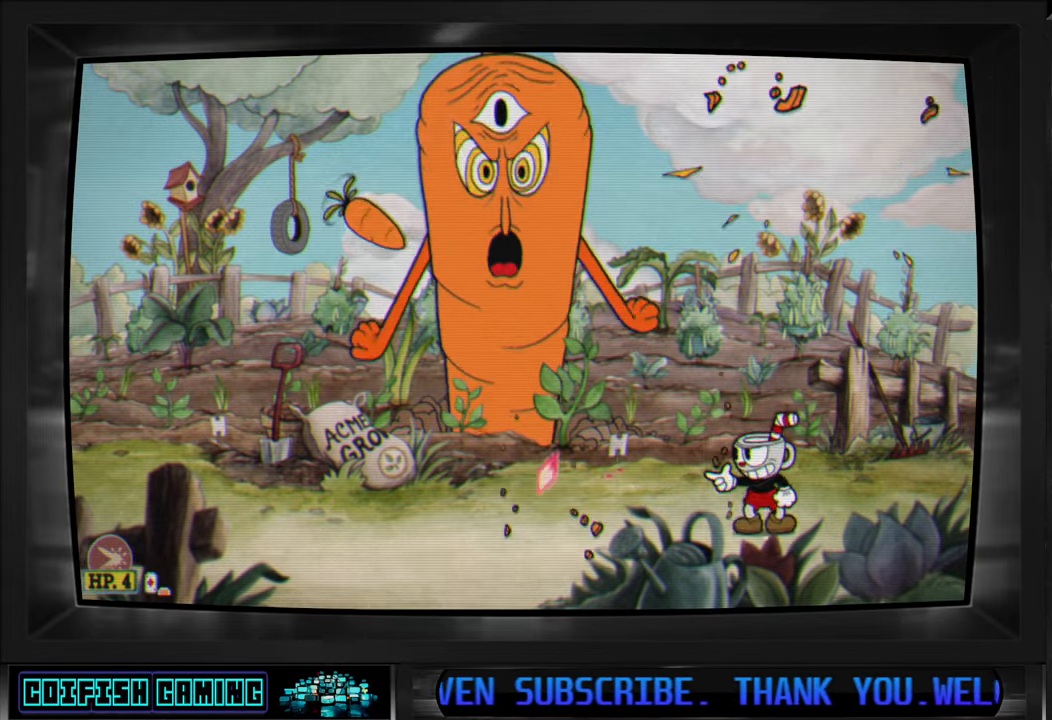
{"buttons": ["X", "DPAD_LEFT"], "left_stick": "center", "right_stick": "center", "events": [[83, "DPAD_LEFT", "down"]]}
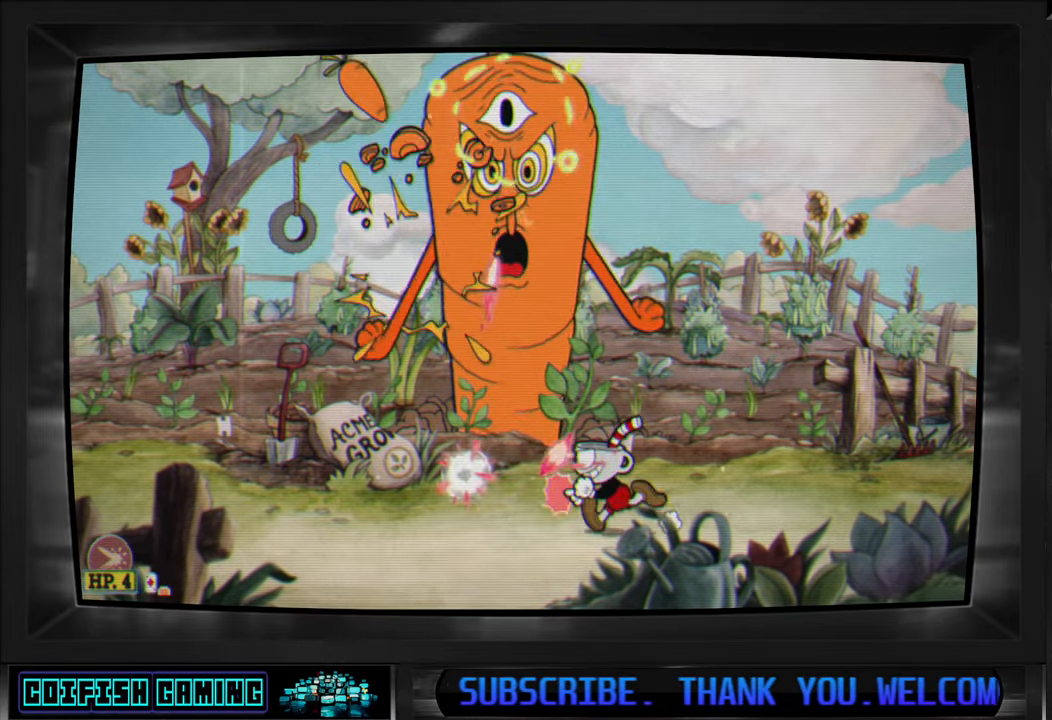
{"buttons": ["X"], "left_stick": "center", "right_stick": "center", "events": [[433, "DPAD_LEFT", "up"]]}
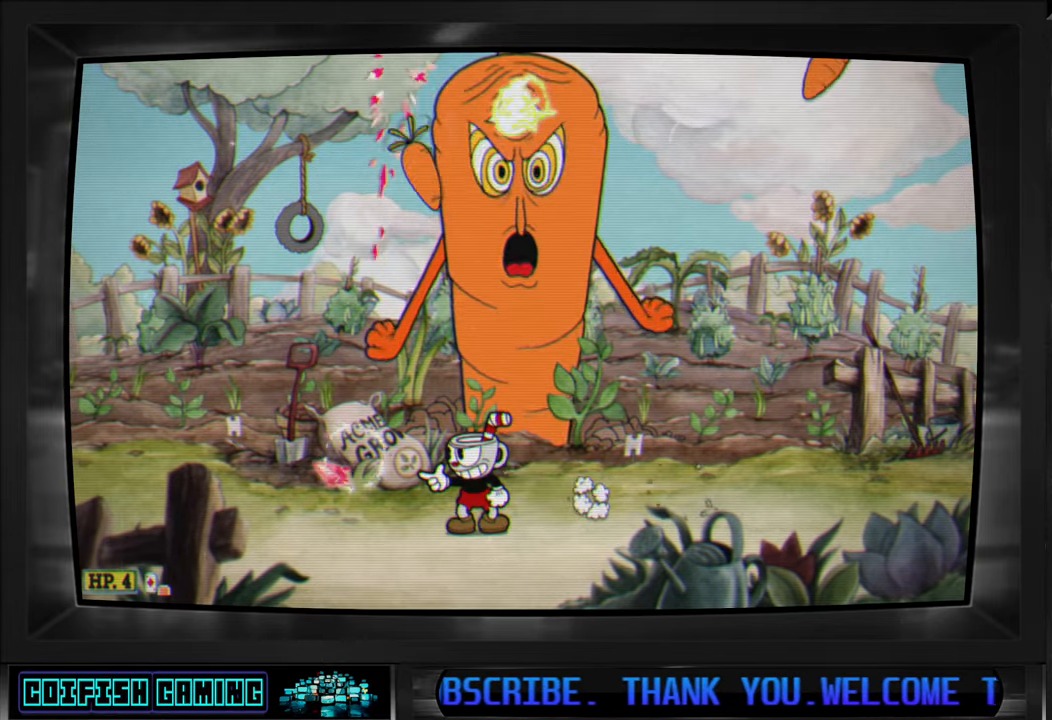
{"buttons": ["X", "DPAD_LEFT"], "left_stick": "center", "right_stick": "center", "events": [[117, "DPAD_LEFT", "down"]]}
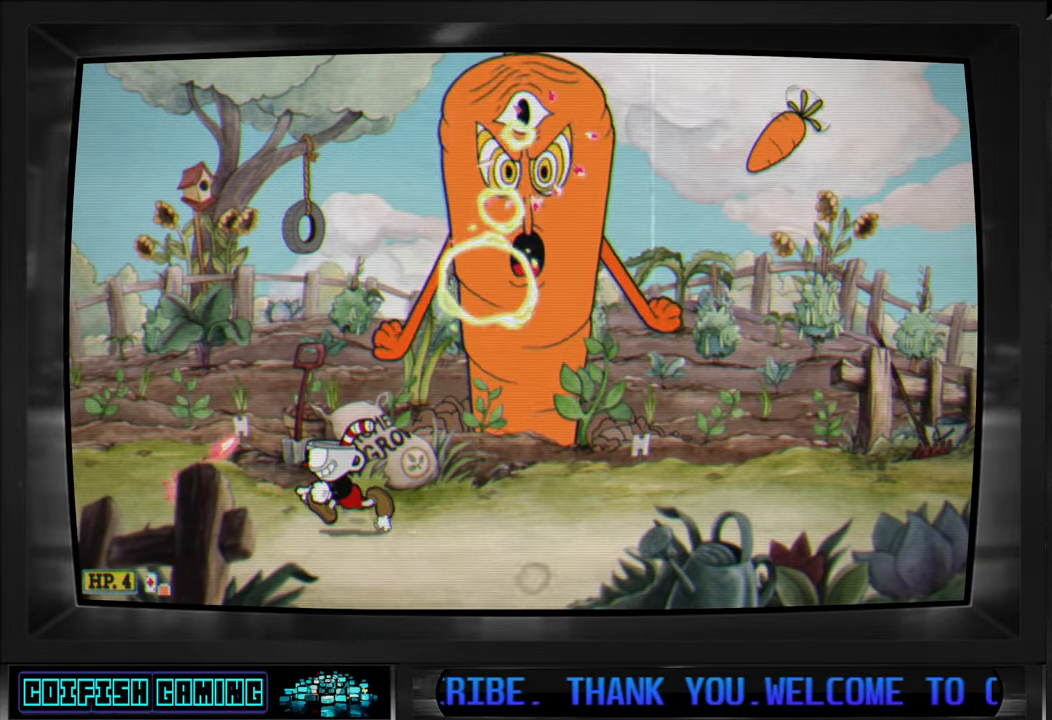
{"buttons": ["A", "X", "DPAD_RIGHT"], "left_stick": "center", "right_stick": "center", "events": [[383, "DPAD_LEFT", "up"], [467, "DPAD_RIGHT", "down"], [500, "A", "down"]]}
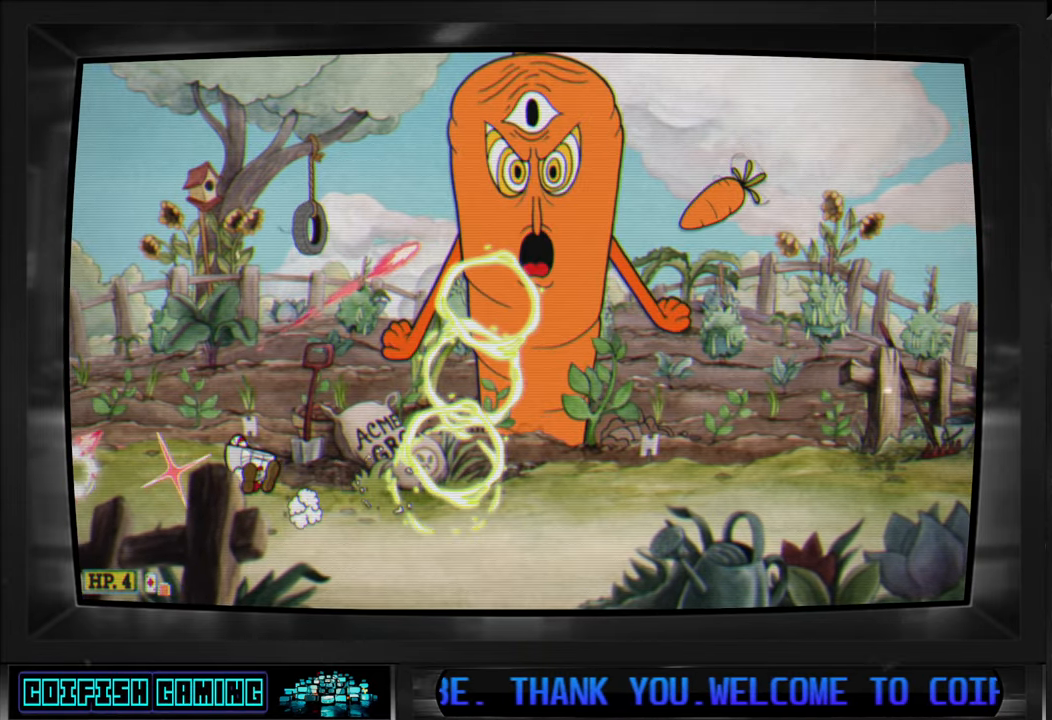
{"buttons": ["X", "DPAD_RIGHT"], "left_stick": "center", "right_stick": "center", "events": [[117, "A", "up"], [167, "DPAD_RIGHT", "up"], [250, "DPAD_RIGHT", "down"]]}
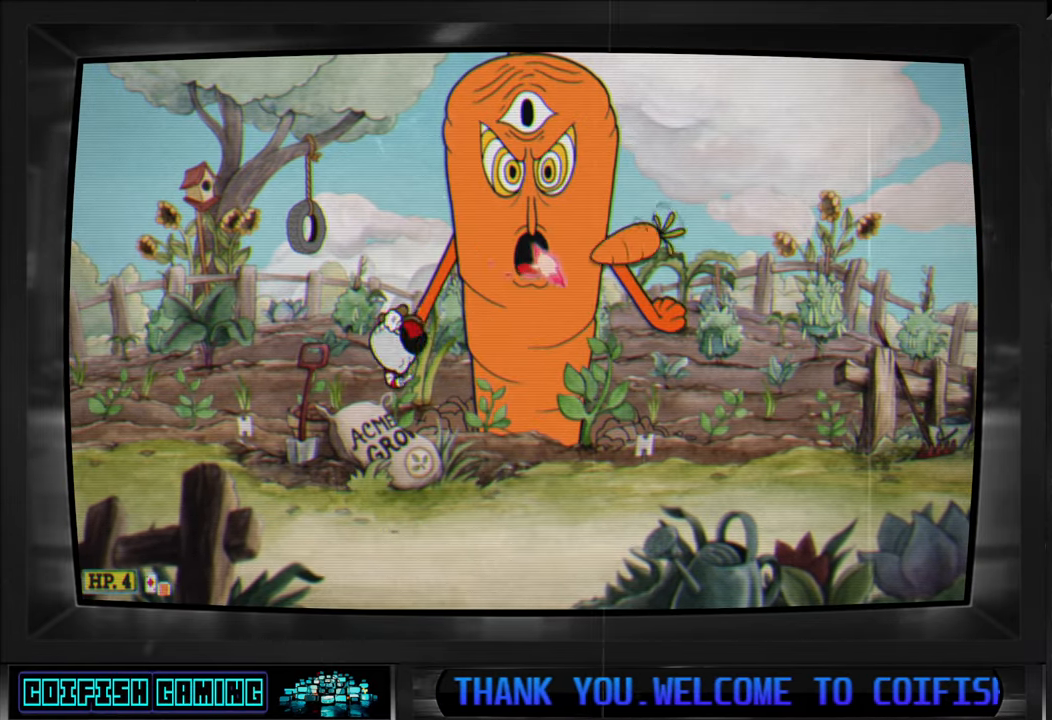
{"buttons": ["X", "DPAD_RIGHT"], "left_stick": "center", "right_stick": "center", "events": []}
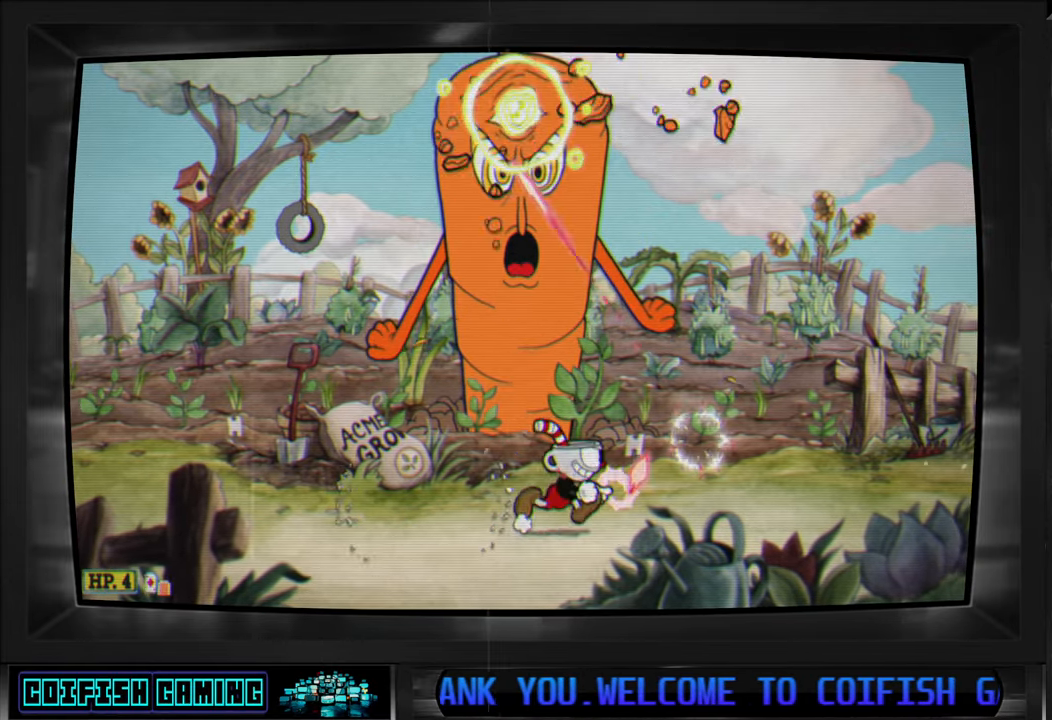
{"buttons": ["X", "DPAD_RIGHT"], "left_stick": "center", "right_stick": "center", "events": []}
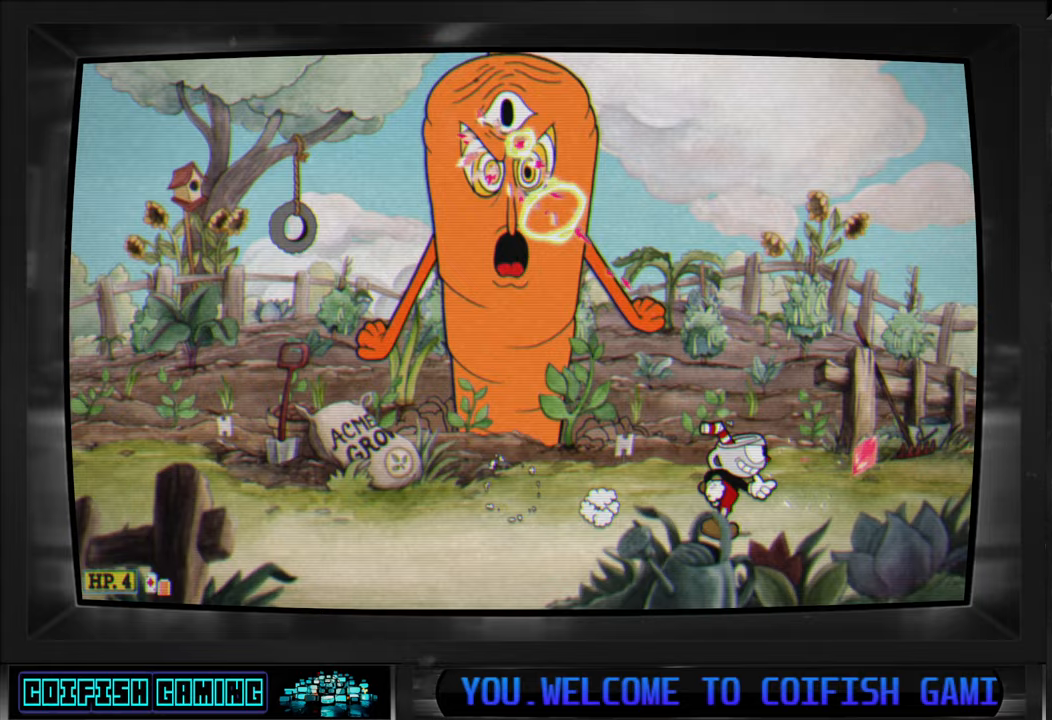
{"buttons": ["X"], "left_stick": "center", "right_stick": "center", "events": [[483, "DPAD_RIGHT", "up"]]}
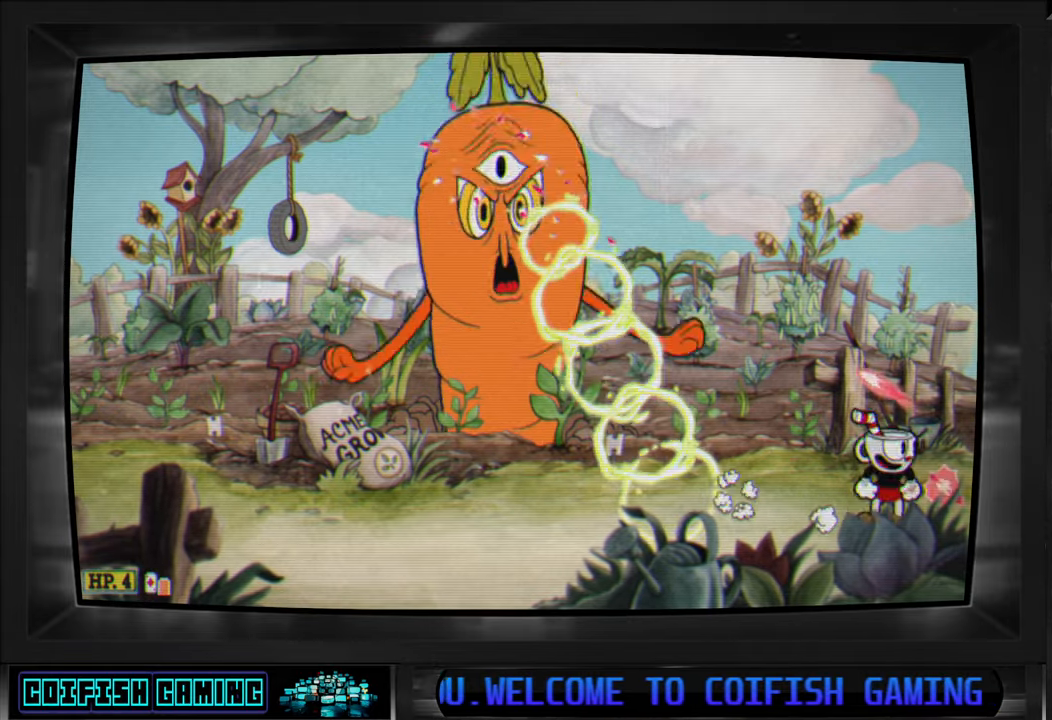
{"buttons": ["X", "DPAD_LEFT"], "left_stick": "center", "right_stick": "center", "events": [[117, "DPAD_LEFT", "down"], [150, "A", "down"], [283, "A", "up"]]}
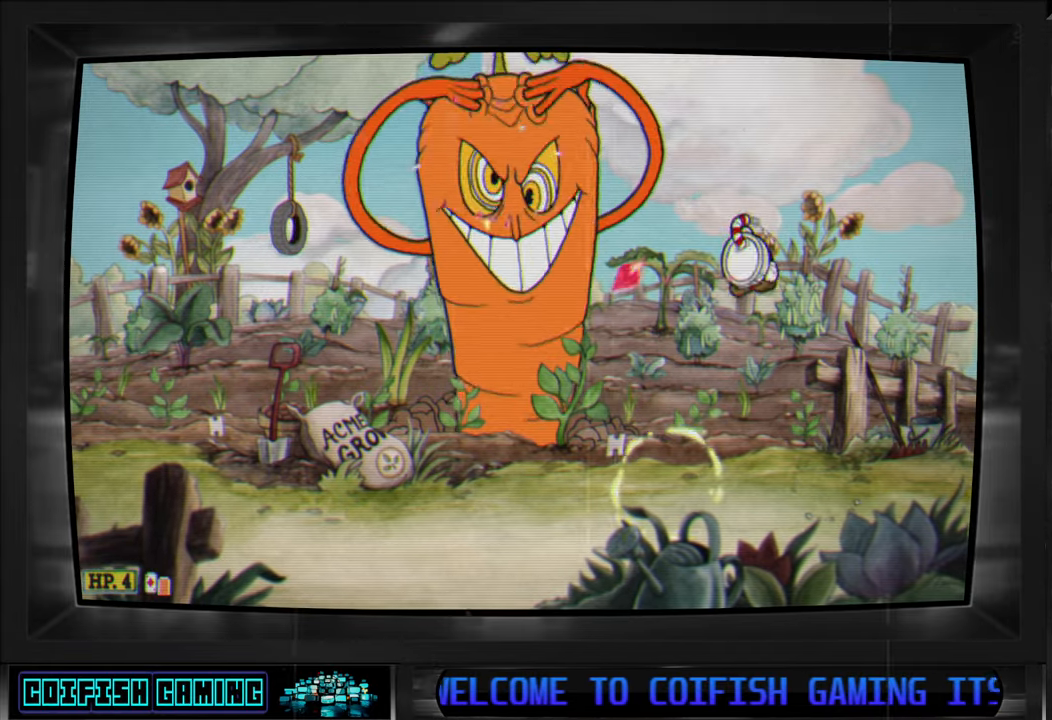
{"buttons": [], "left_stick": "center", "right_stick": "center", "events": [[283, "X", "up"], [350, "B", "down"], [350, "DPAD_LEFT", "up"], [467, "B", "up"]]}
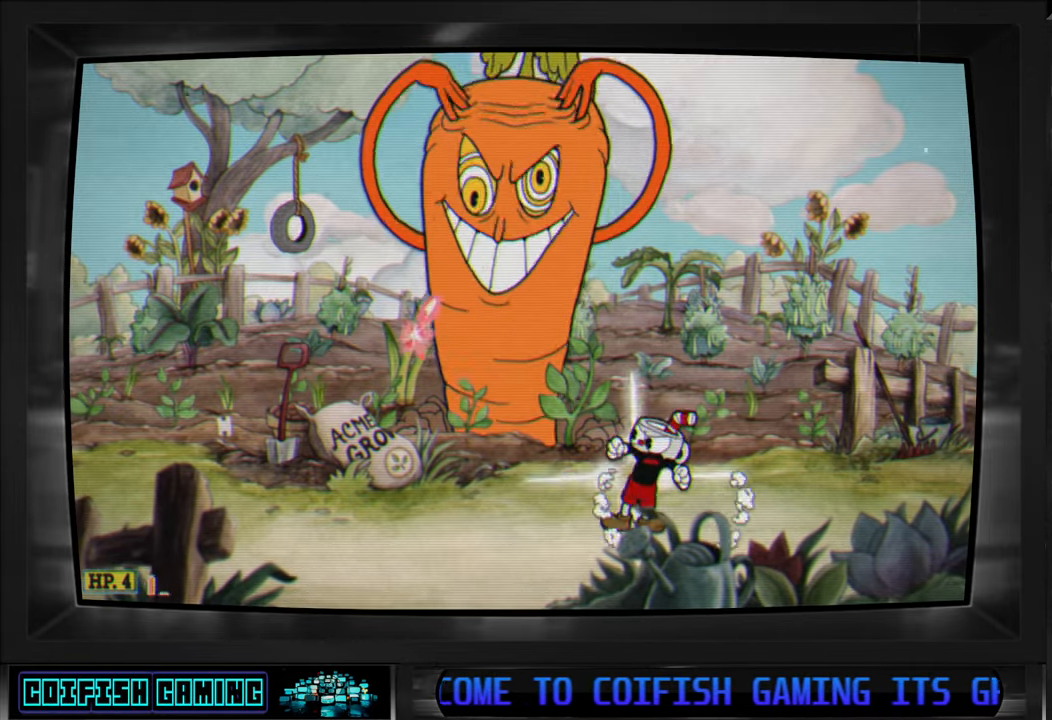
{"buttons": [], "left_stick": "center", "right_stick": "center", "events": []}
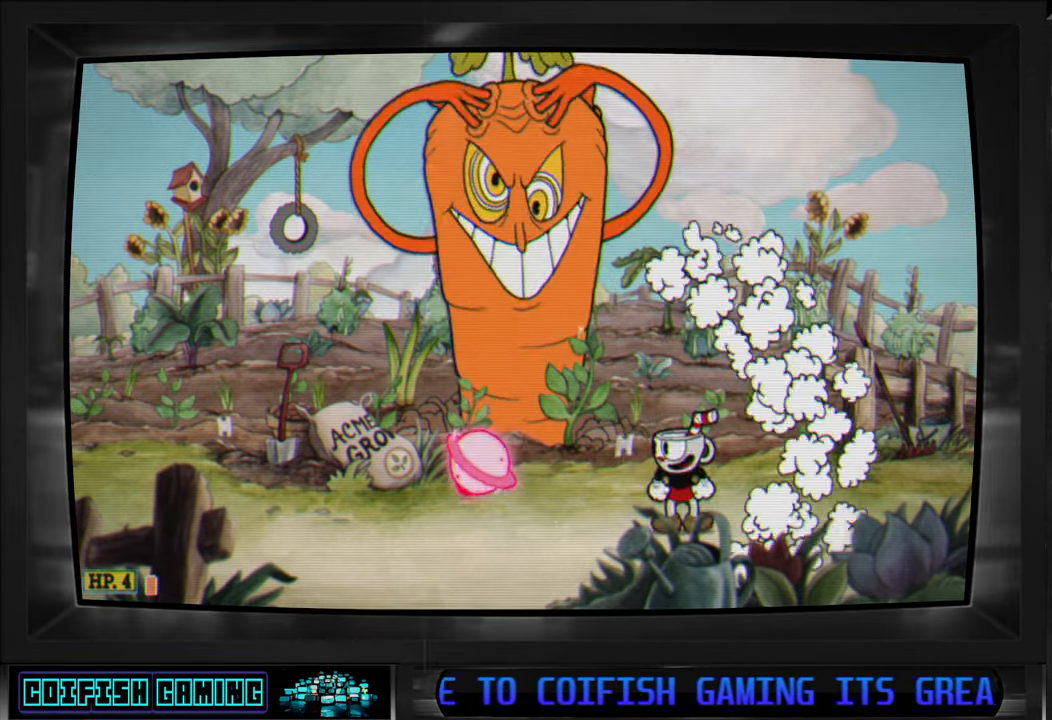
{"buttons": ["DPAD_LEFT"], "left_stick": "center", "right_stick": "center", "events": [[50, "DPAD_LEFT", "down"], [83, "A", "down"], [250, "A", "up"]]}
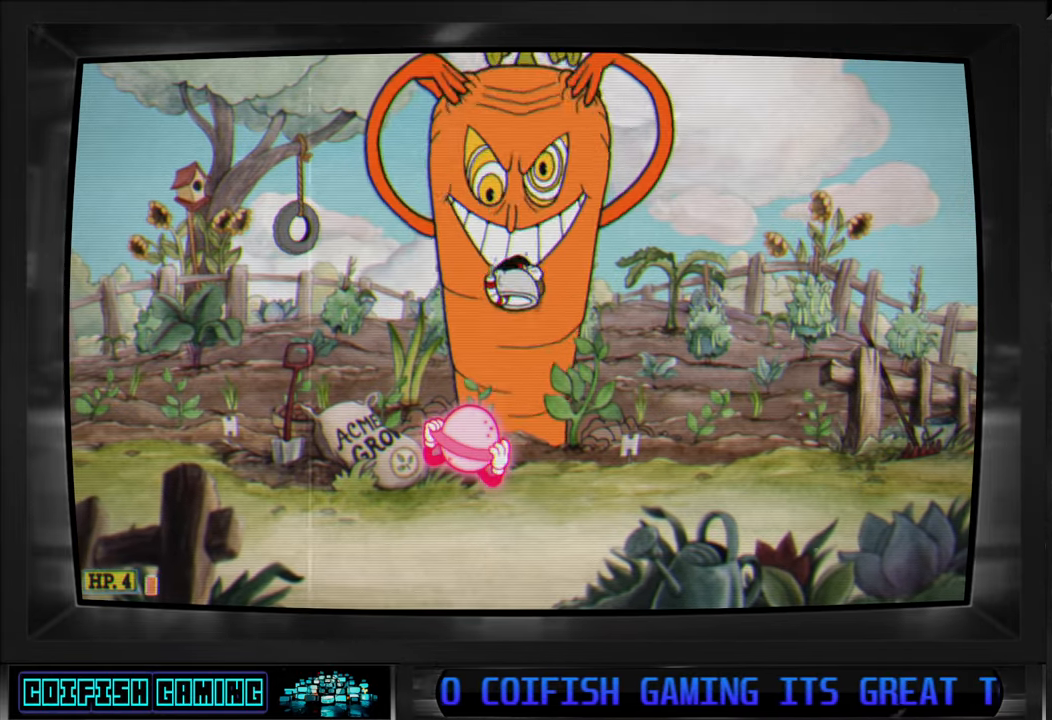
{"buttons": ["X"], "left_stick": "center", "right_stick": "center", "events": [[50, "A", "down"], [183, "A", "up"], [183, "DPAD_LEFT", "up"], [383, "X", "down"]]}
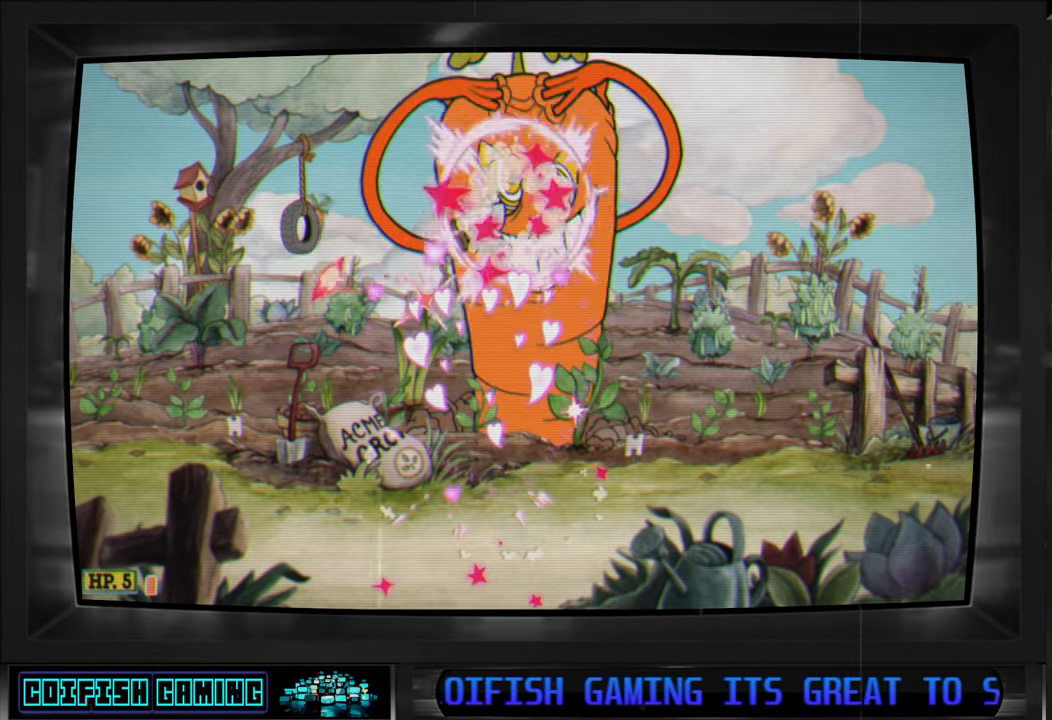
{"buttons": ["X"], "left_stick": "center", "right_stick": "center", "events": [[233, "L1", "down"], [317, "L1", "up"]]}
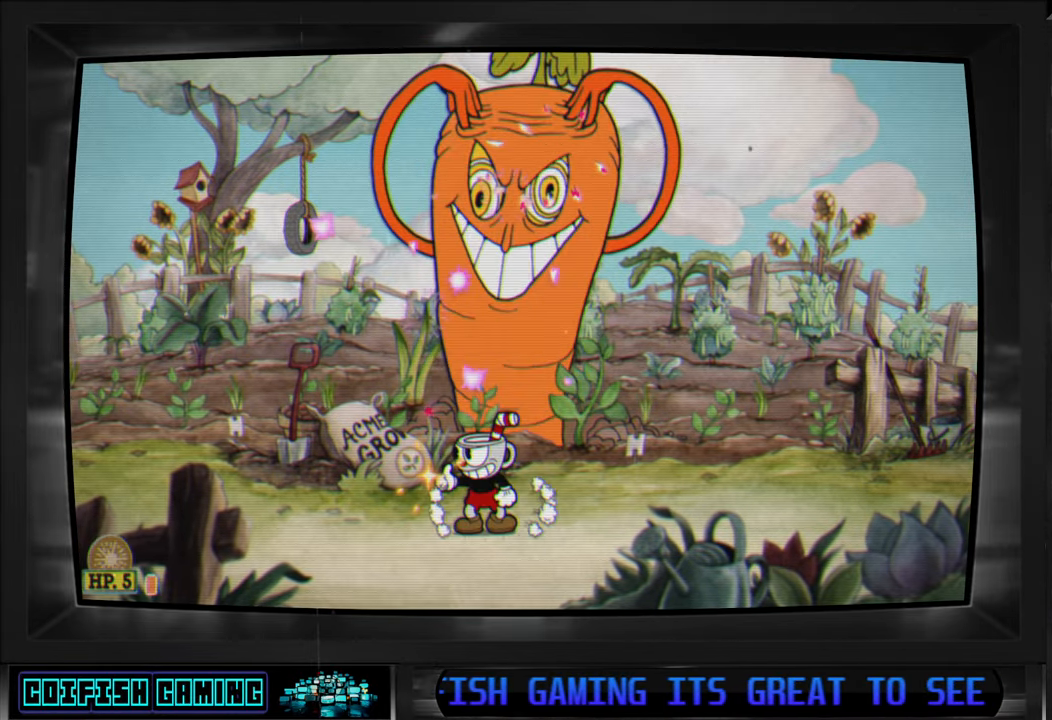
{"buttons": ["X"], "left_stick": "center", "right_stick": "center", "events": []}
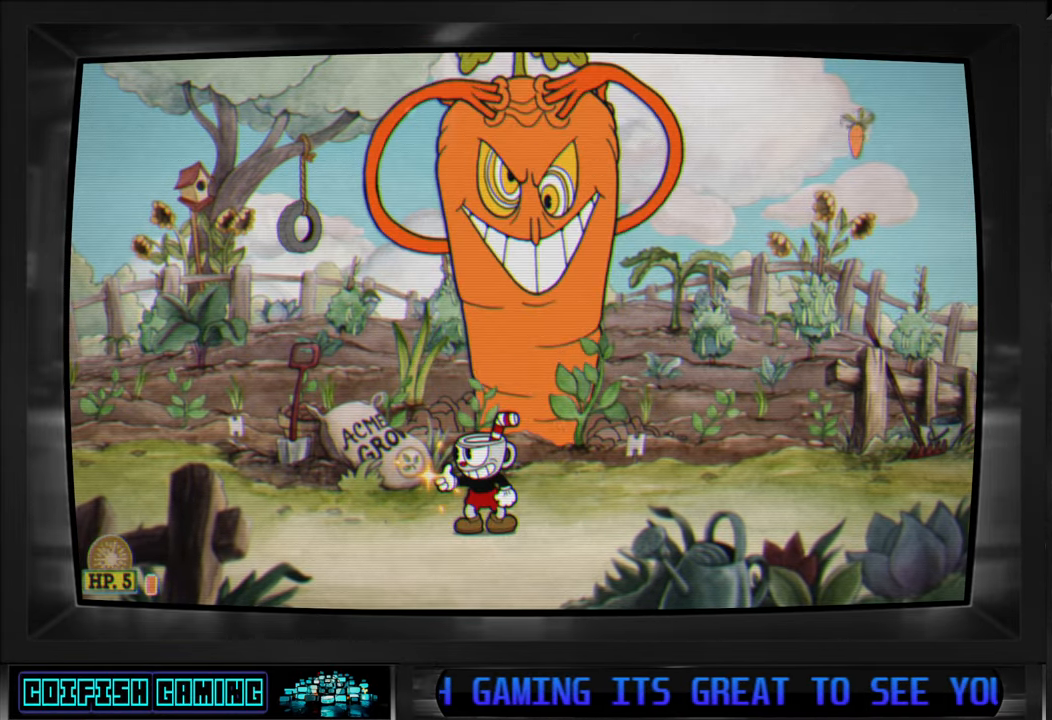
{"buttons": ["X"], "left_stick": "center", "right_stick": "center", "events": [[133, "DPAD_RIGHT", "down"], [250, "DPAD_RIGHT", "up"]]}
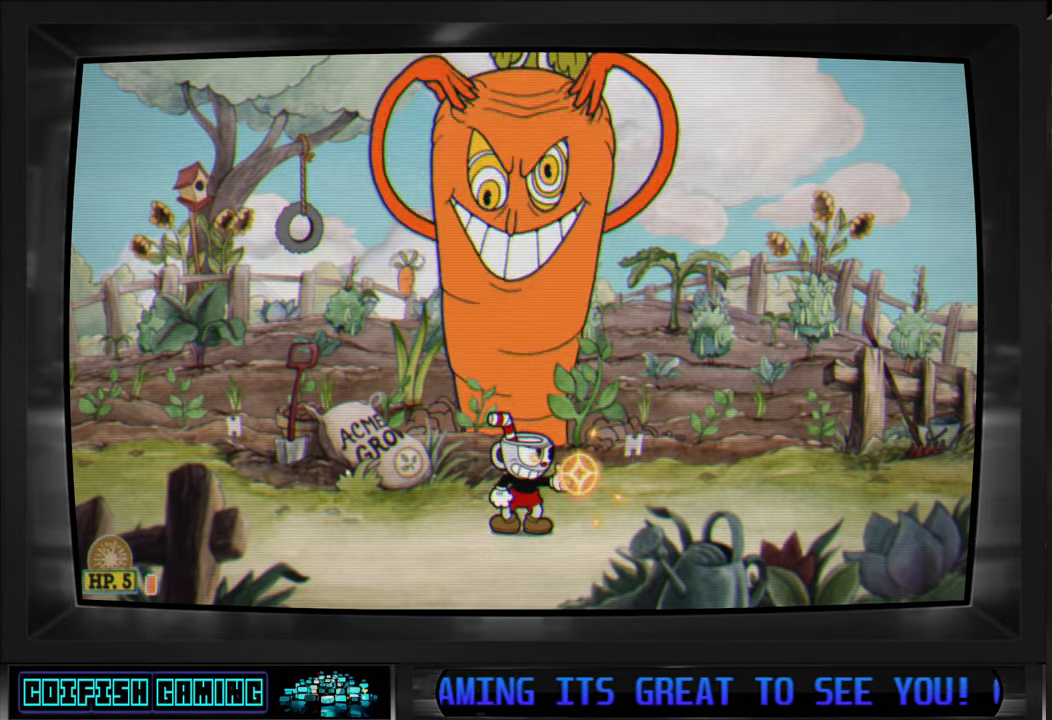
{"buttons": ["X", "DPAD_UP"], "left_stick": "center", "right_stick": "center", "events": [[17, "DPAD_UP", "down"], [267, "X", "up"], [350, "X", "down"]]}
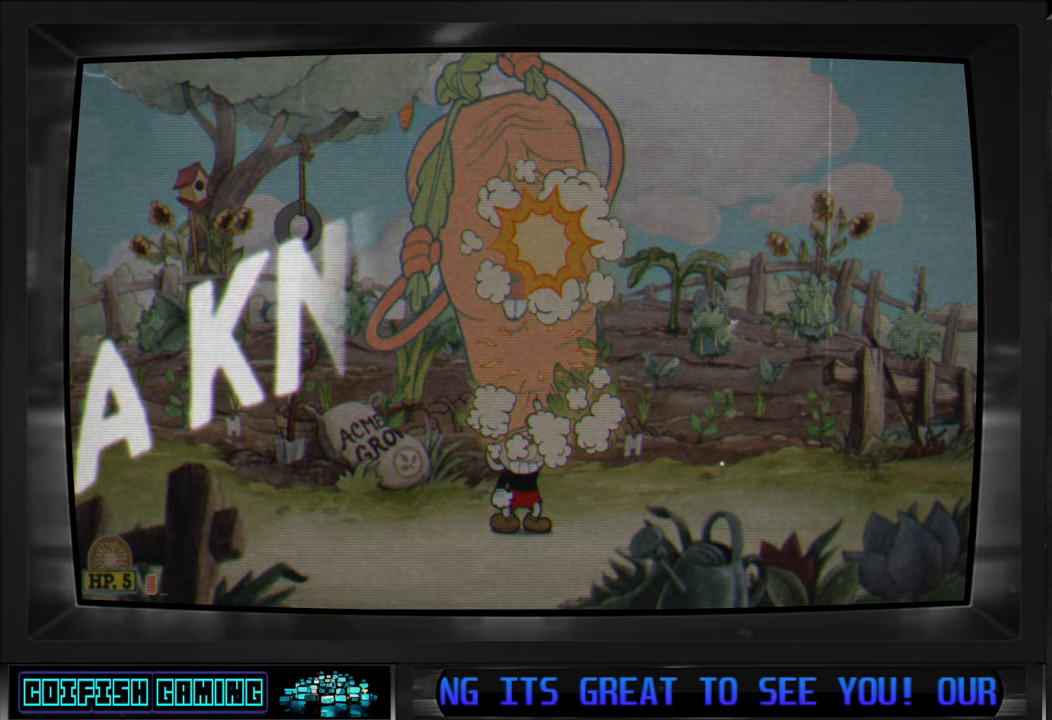
{"buttons": ["X", "DPAD_UP"], "left_stick": "center", "right_stick": "center", "events": []}
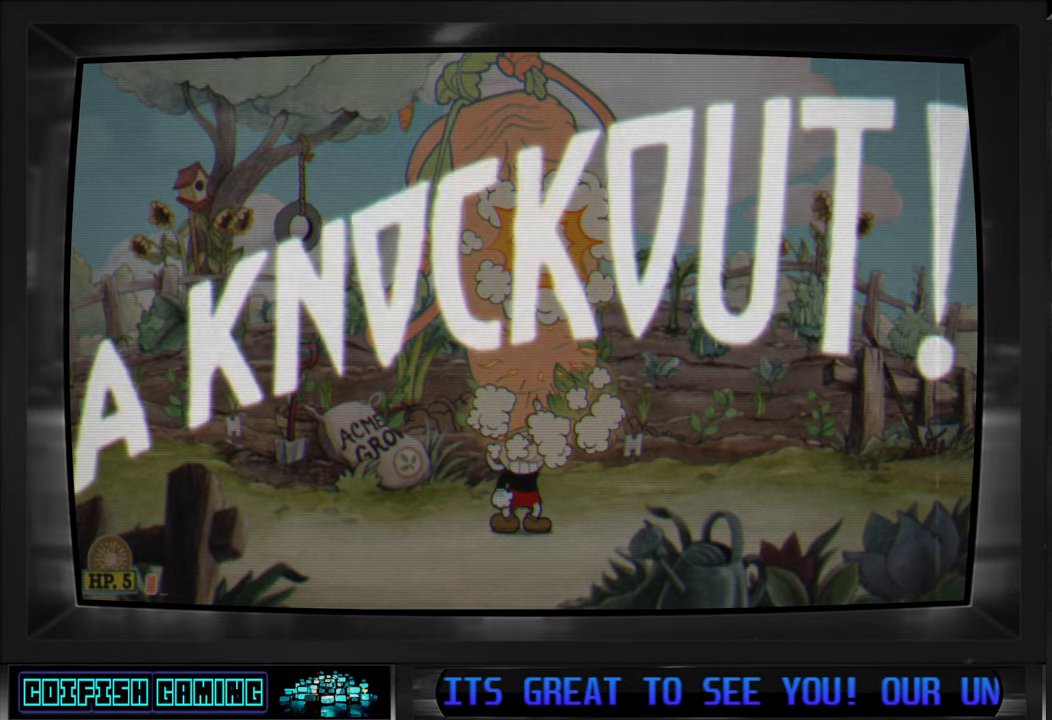
{"buttons": [], "left_stick": "center", "right_stick": "center", "events": [[167, "DPAD_UP", "up"], [367, "X", "up"]]}
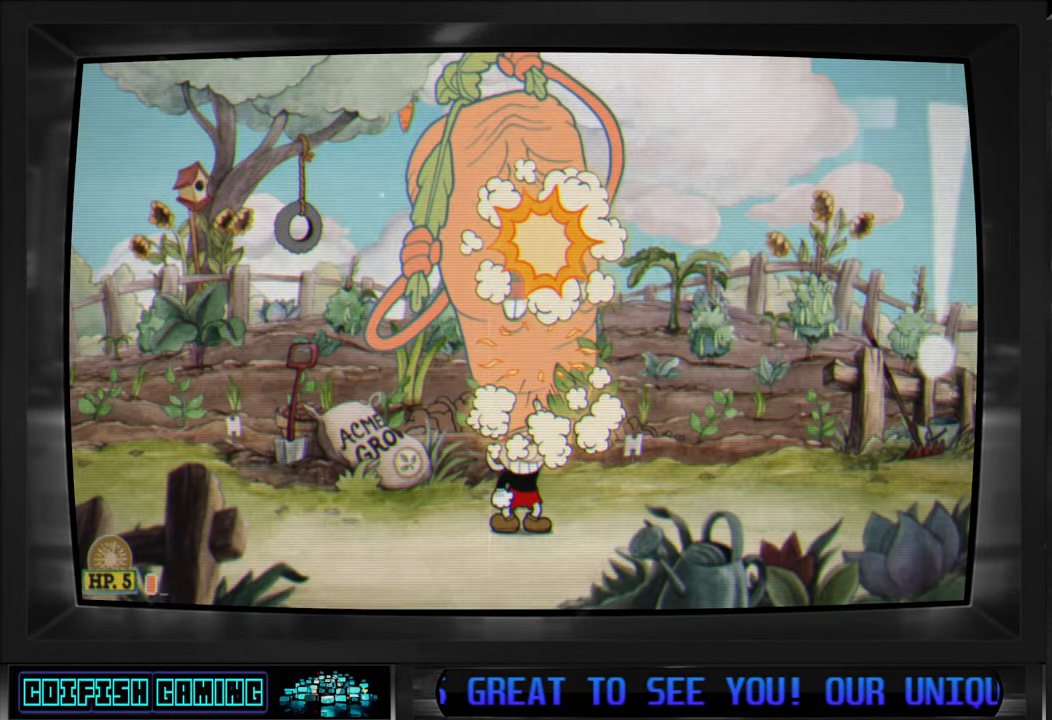
{"buttons": ["DPAD_DOWN"], "left_stick": "center", "right_stick": "center", "events": [[133, "DPAD_DOWN", "down"], [217, "DPAD_DOWN", "up"], [317, "DPAD_DOWN", "down"], [383, "DPAD_DOWN", "up"], [467, "DPAD_DOWN", "down"]]}
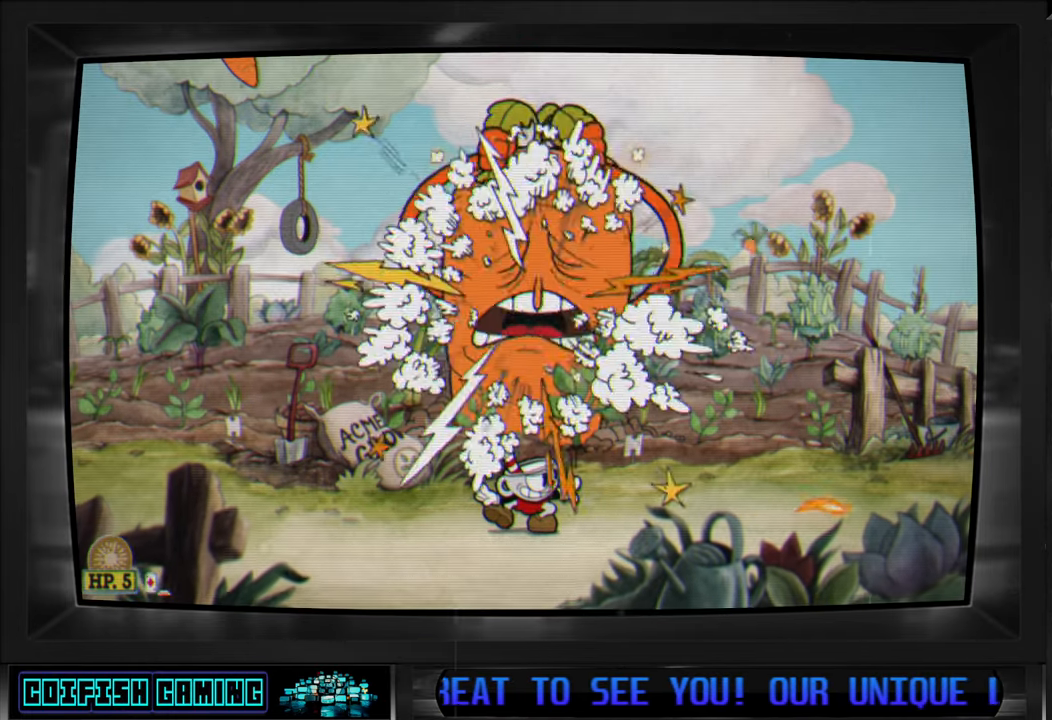
{"buttons": ["DPAD_DOWN"], "left_stick": "center", "right_stick": "center", "events": [[50, "DPAD_DOWN", "up"], [133, "DPAD_DOWN", "down"], [217, "DPAD_DOWN", "up"], [283, "DPAD_DOWN", "down"], [367, "DPAD_DOWN", "up"], [467, "DPAD_DOWN", "down"]]}
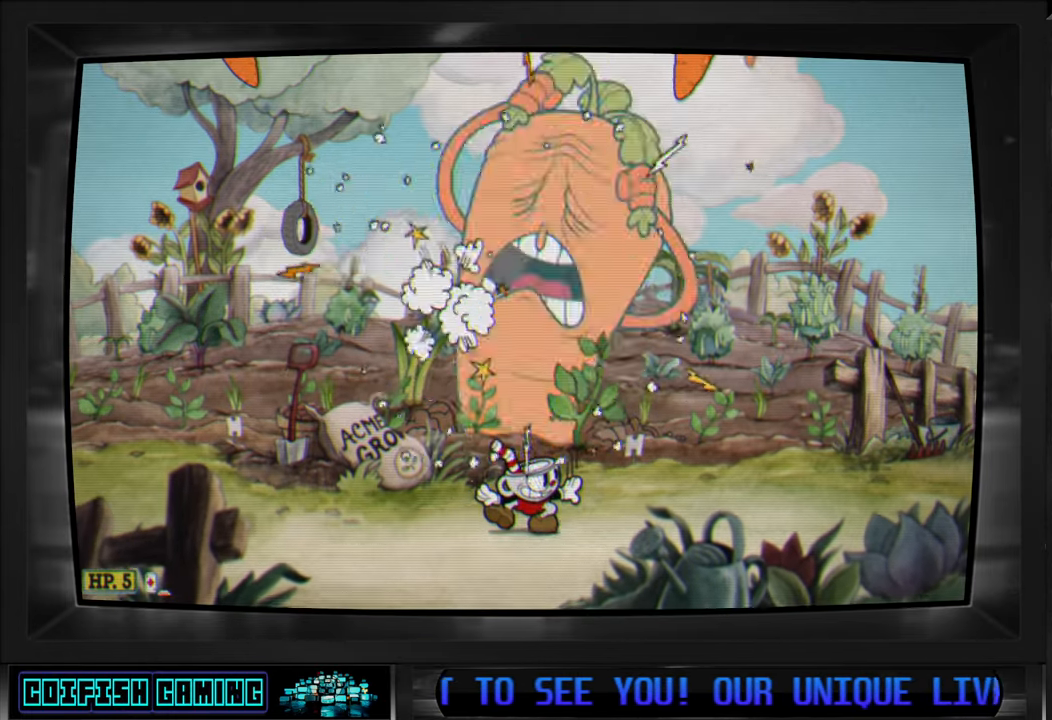
{"buttons": ["DPAD_DOWN"], "left_stick": "center", "right_stick": "center", "events": [[50, "DPAD_DOWN", "up"], [117, "DPAD_DOWN", "down"], [217, "DPAD_DOWN", "up"], [300, "DPAD_DOWN", "down"], [367, "DPAD_DOWN", "up"], [450, "DPAD_DOWN", "down"]]}
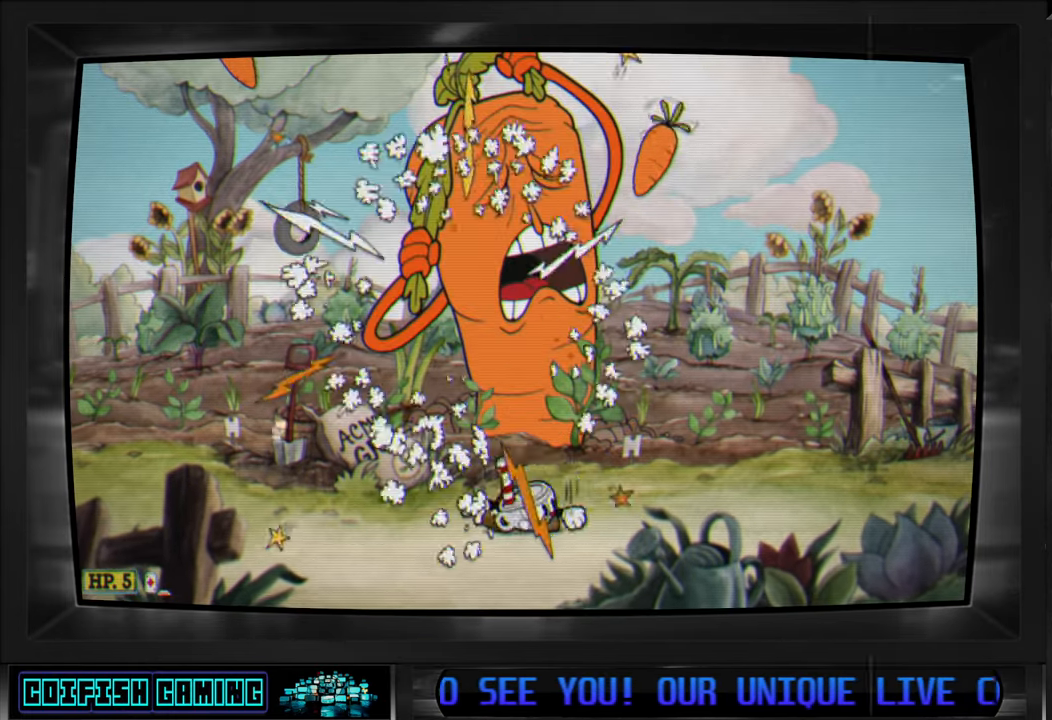
{"buttons": [], "left_stick": "center", "right_stick": "center", "events": [[50, "DPAD_DOWN", "up"], [150, "DPAD_DOWN", "down"], [233, "DPAD_DOWN", "up"], [350, "DPAD_DOWN", "down"], [433, "DPAD_DOWN", "up"]]}